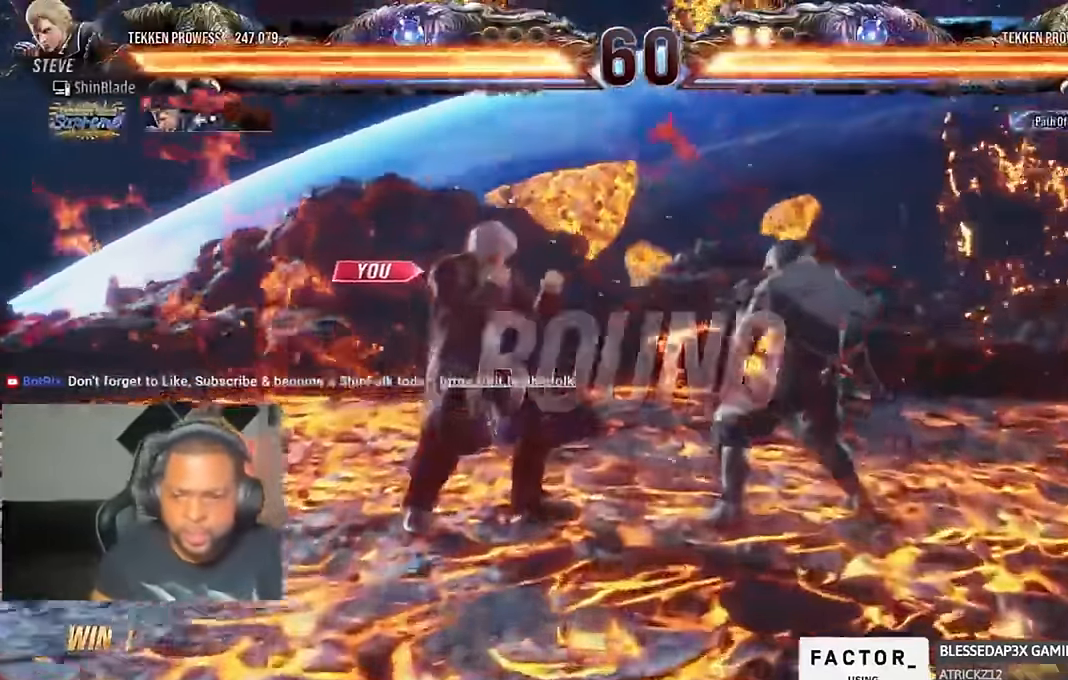
Gameplay with a controller (PlayStation layout); each line is a JSON object with the inputs held at the frame after it (dt_ms = milliseconds from this image to that frame). "events" lists button and stick changes between this image and that frame as [ms after this image, input, new state], when the widget could be followed in between. Not read: R1.
{"dt_ms": 500, "buttons": ["SQUARE", "DPAD_UP", "DPAD_LEFT"], "left_stick": "center", "right_stick": "center"}
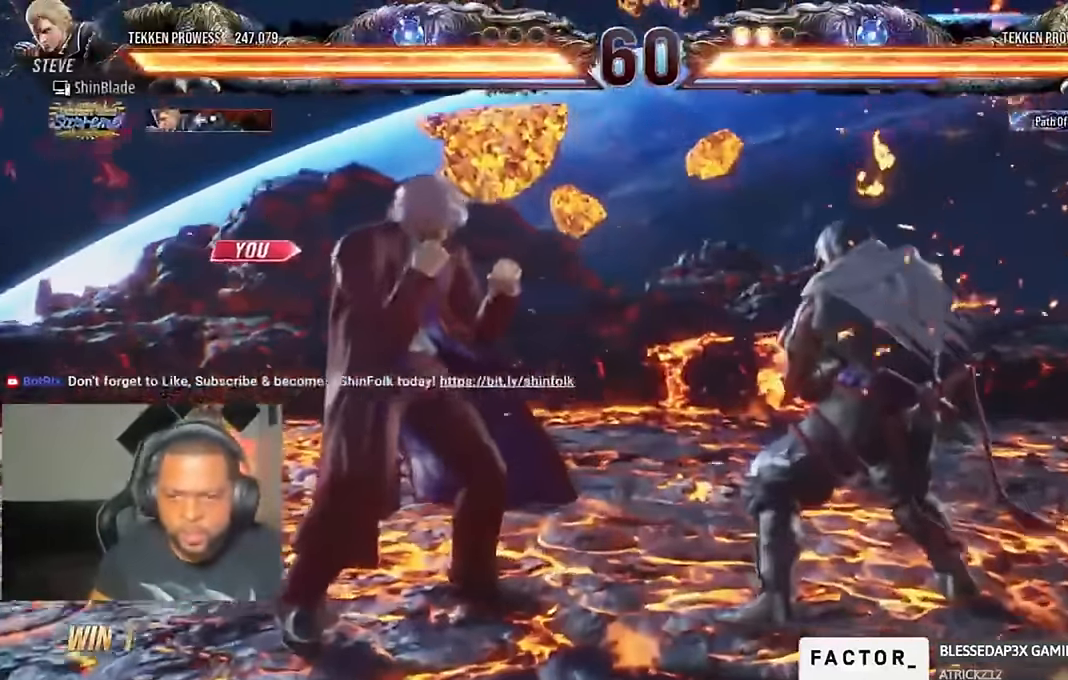
{"dt_ms": 1000, "buttons": ["CIRCLE", "TRIANGLE", "DPAD_RIGHT"], "left_stick": "center", "right_stick": "center"}
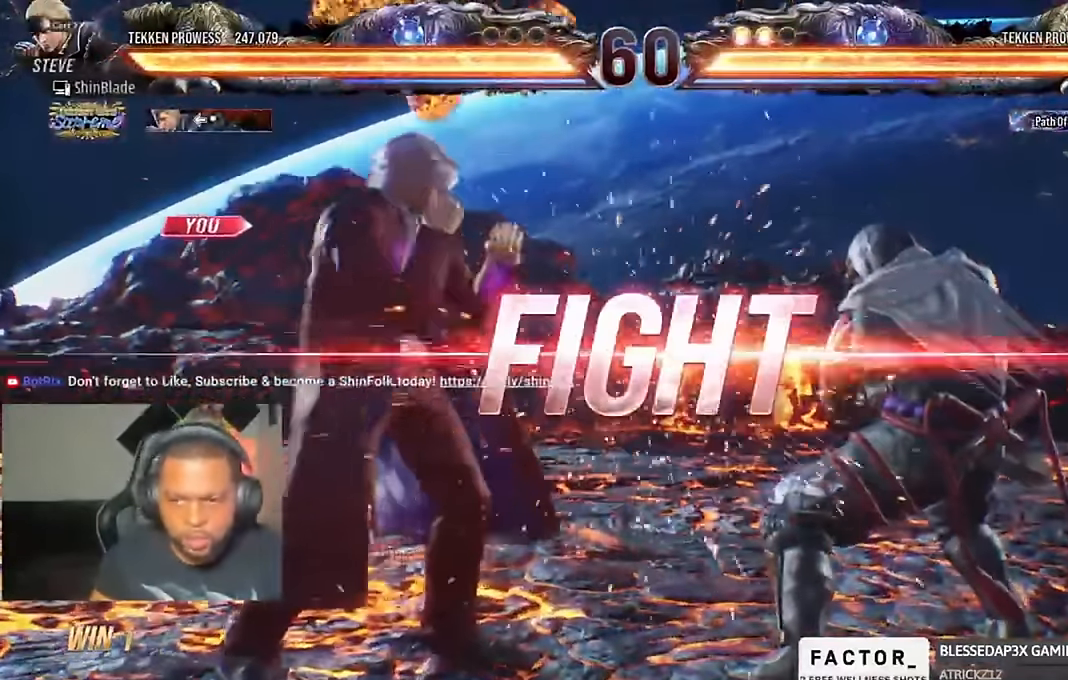
{"dt_ms": 500, "buttons": ["CIRCLE", "DPAD_RIGHT"], "left_stick": "center", "right_stick": "center", "events": [[67, "CIRCLE", "up"], [100, "TRIANGLE", "up"], [300, "CIRCLE", "down"], [300, "TRIANGLE", "down"], [400, "CIRCLE", "up"], [400, "TRIANGLE", "up"], [434, "TRIANGLE", "down"], [467, "CIRCLE", "down"], [500, "TRIANGLE", "up"]]}
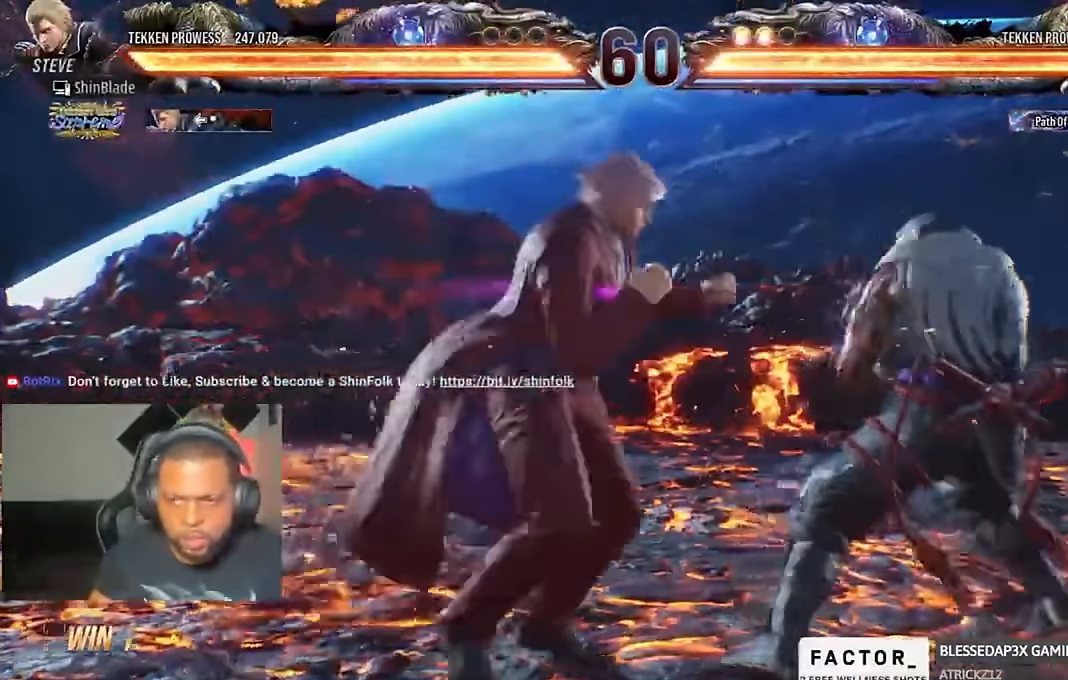
{"dt_ms": 500, "buttons": ["CIRCLE", "TRIANGLE", "DPAD_LEFT"], "left_stick": "center", "right_stick": "center"}
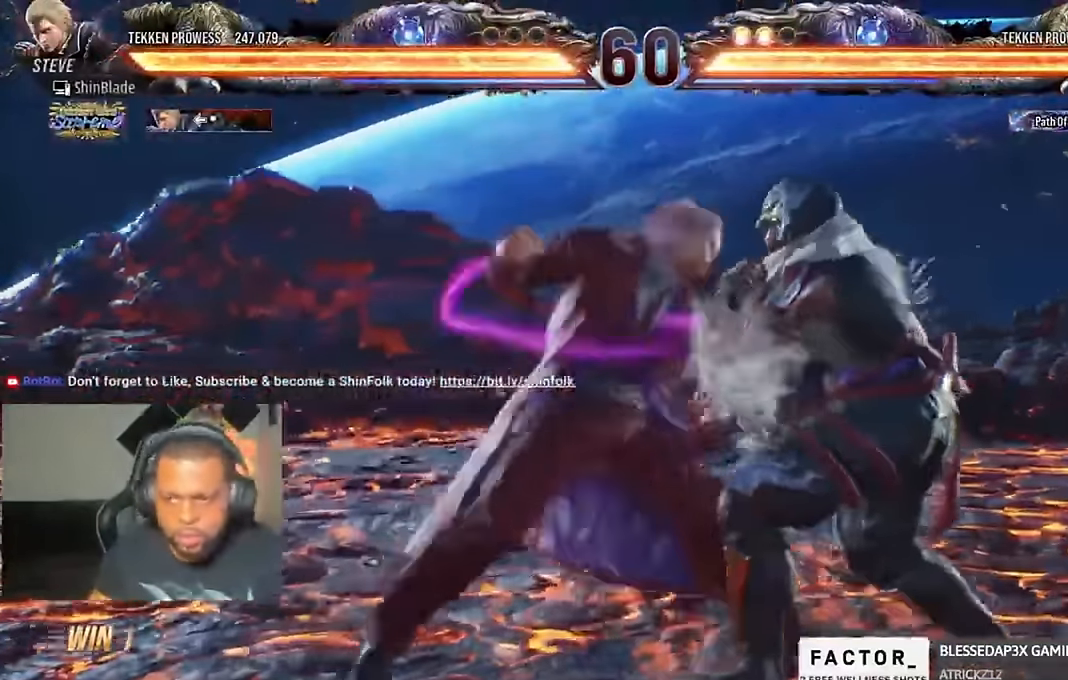
{"dt_ms": 500, "buttons": [], "left_stick": "center", "right_stick": "center", "events": [[67, "CIRCLE", "up"], [67, "TRIANGLE", "up"], [134, "TRIANGLE", "down"], [167, "CIRCLE", "down"], [200, "CIRCLE", "up"], [200, "TRIANGLE", "up"], [300, "CIRCLE", "down"], [300, "TRIANGLE", "down"], [367, "CIRCLE", "up"], [367, "TRIANGLE", "up"], [434, "TRIANGLE", "down"], [467, "DPAD_LEFT", "up"], [500, "TRIANGLE", "up"]]}
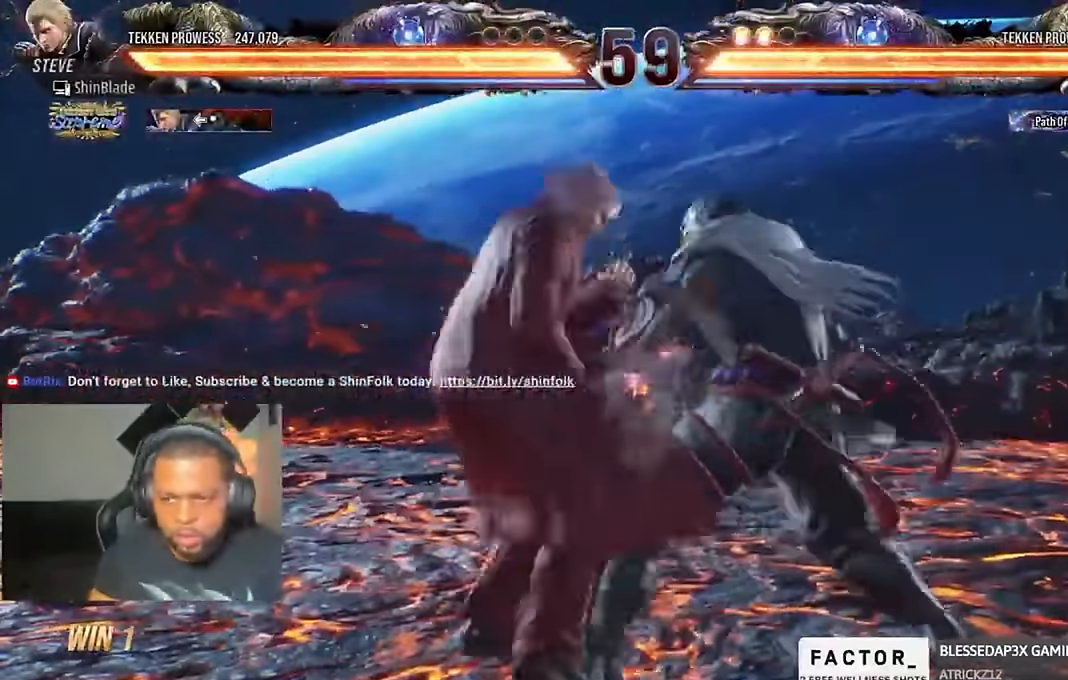
{"dt_ms": 500, "buttons": ["TRIANGLE", "DPAD_LEFT"], "left_stick": "center", "right_stick": "center", "events": [[67, "DPAD_LEFT", "down"], [67, "TRIANGLE", "down"], [167, "TRIANGLE", "up"], [234, "TRIANGLE", "down"], [267, "CIRCLE", "down"], [334, "CIRCLE", "up"], [334, "TRIANGLE", "up"], [500, "TRIANGLE", "down"]]}
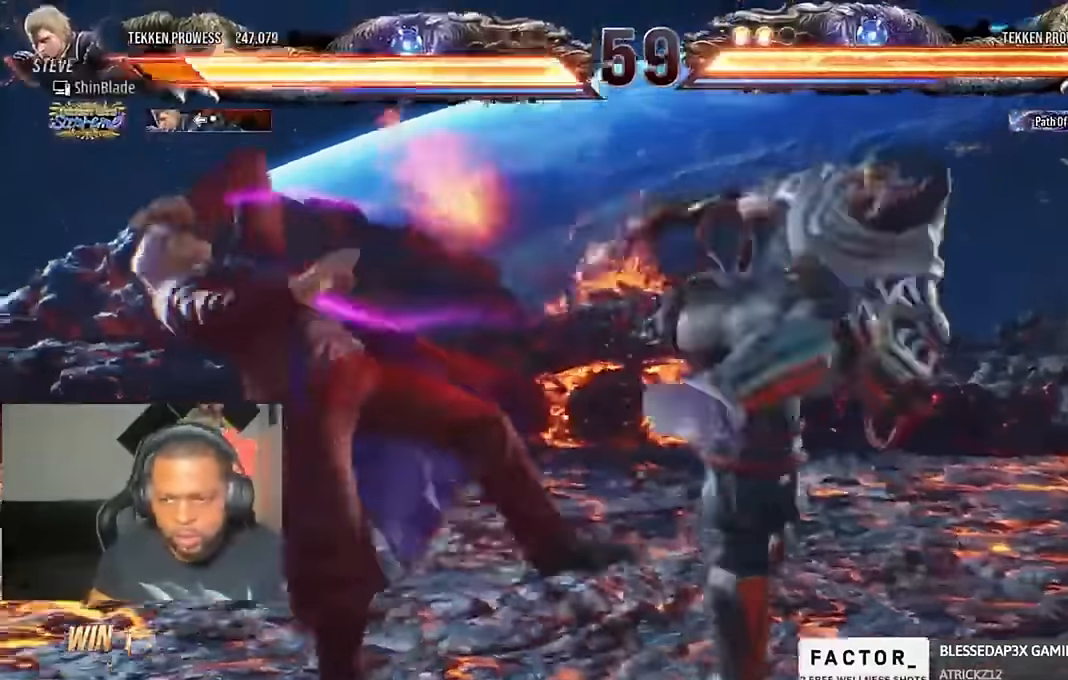
{"dt_ms": 1000, "buttons": ["DPAD_LEFT"], "left_stick": "center", "right_stick": "center"}
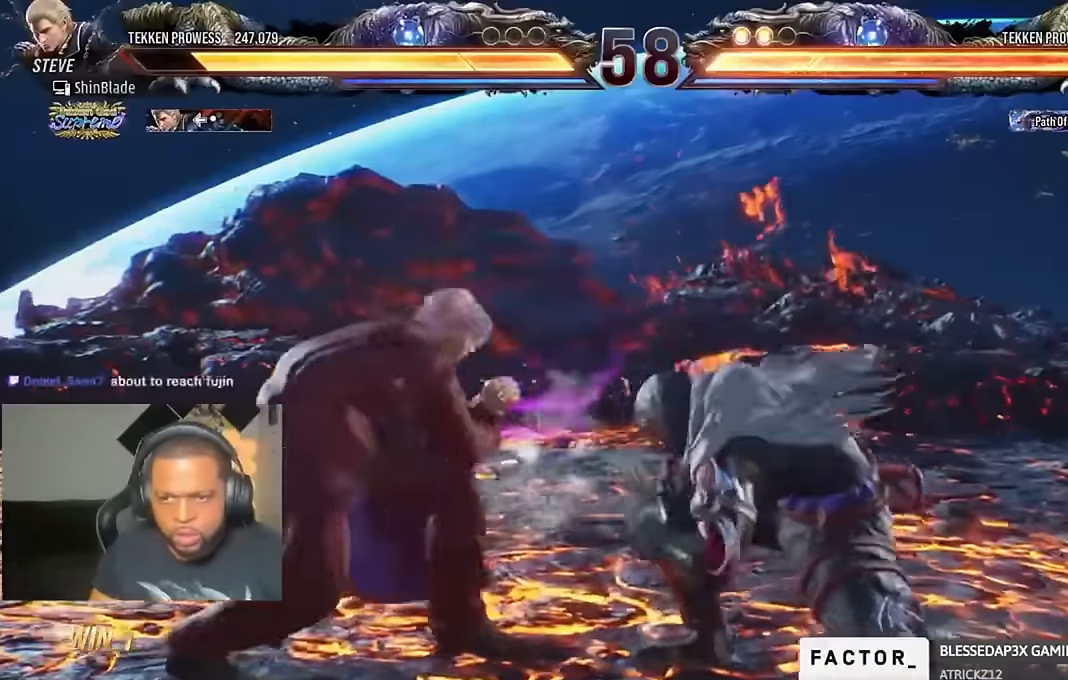
{"dt_ms": 500, "buttons": ["TRIANGLE", "DPAD_LEFT"], "left_stick": "center", "right_stick": "center", "events": [[133, "DPAD_LEFT", "up"], [166, "SQUARE", "down"], [233, "SQUARE", "up"], [300, "TRIANGLE", "down"], [366, "DPAD_LEFT", "down"], [400, "SQUARE", "down"], [400, "TRIANGLE", "up"], [433, "DPAD_DOWN", "down"], [466, "DPAD_DOWN", "up"], [466, "TRIANGLE", "down"], [500, "SQUARE", "up"]]}
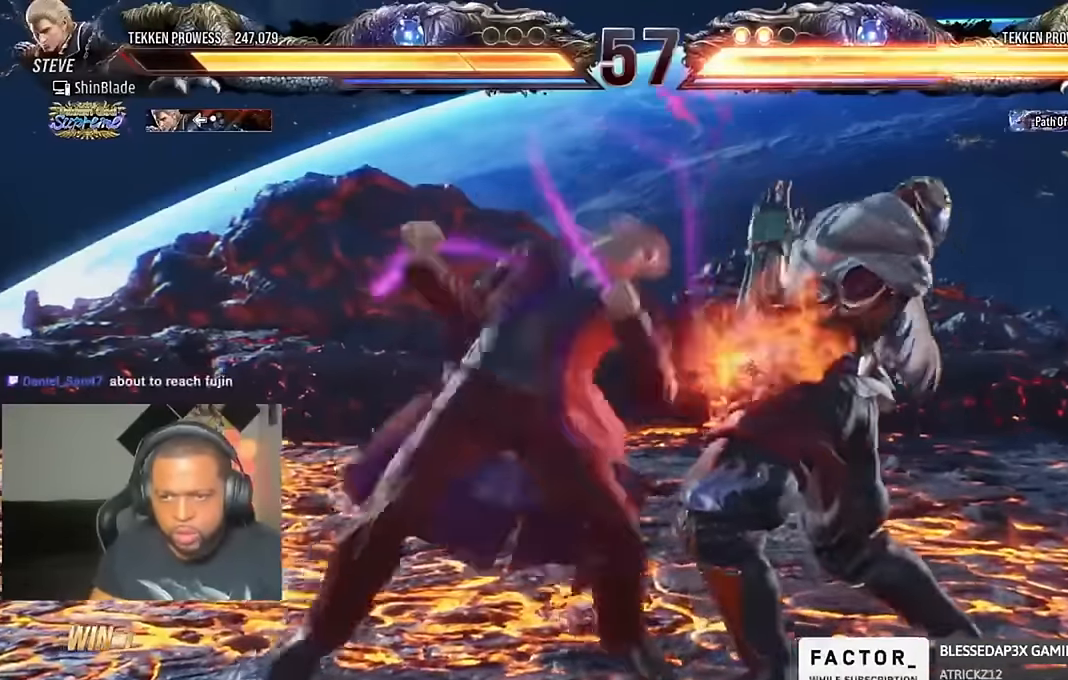
{"dt_ms": 500, "buttons": [], "left_stick": "center", "right_stick": "center"}
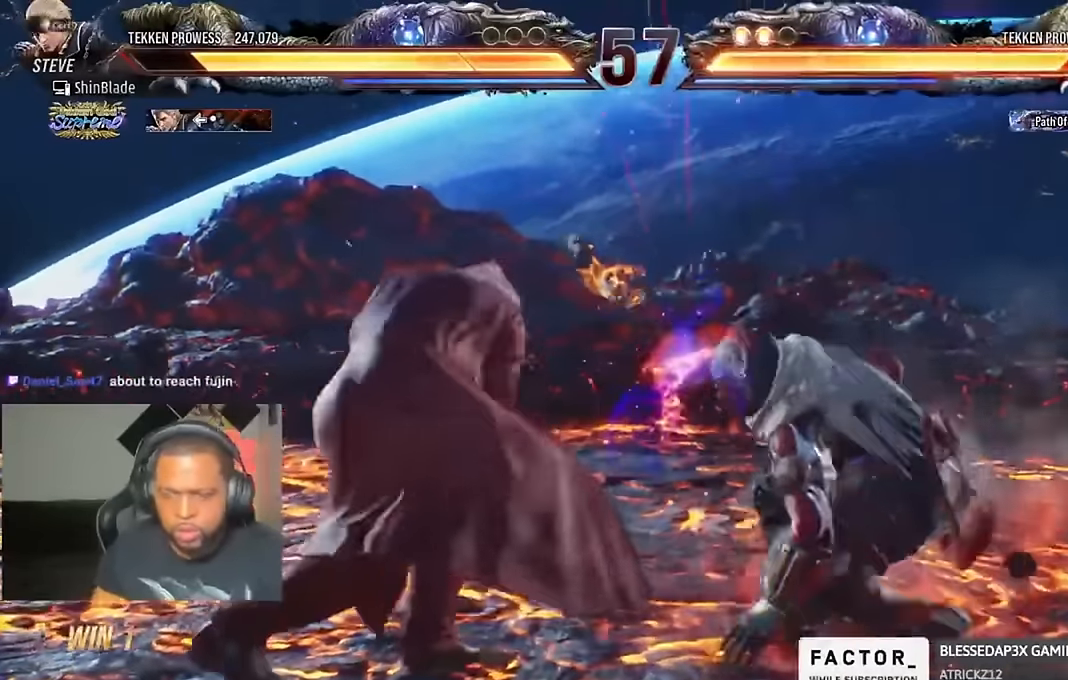
{"dt_ms": 500, "buttons": [], "left_stick": "center", "right_stick": "center"}